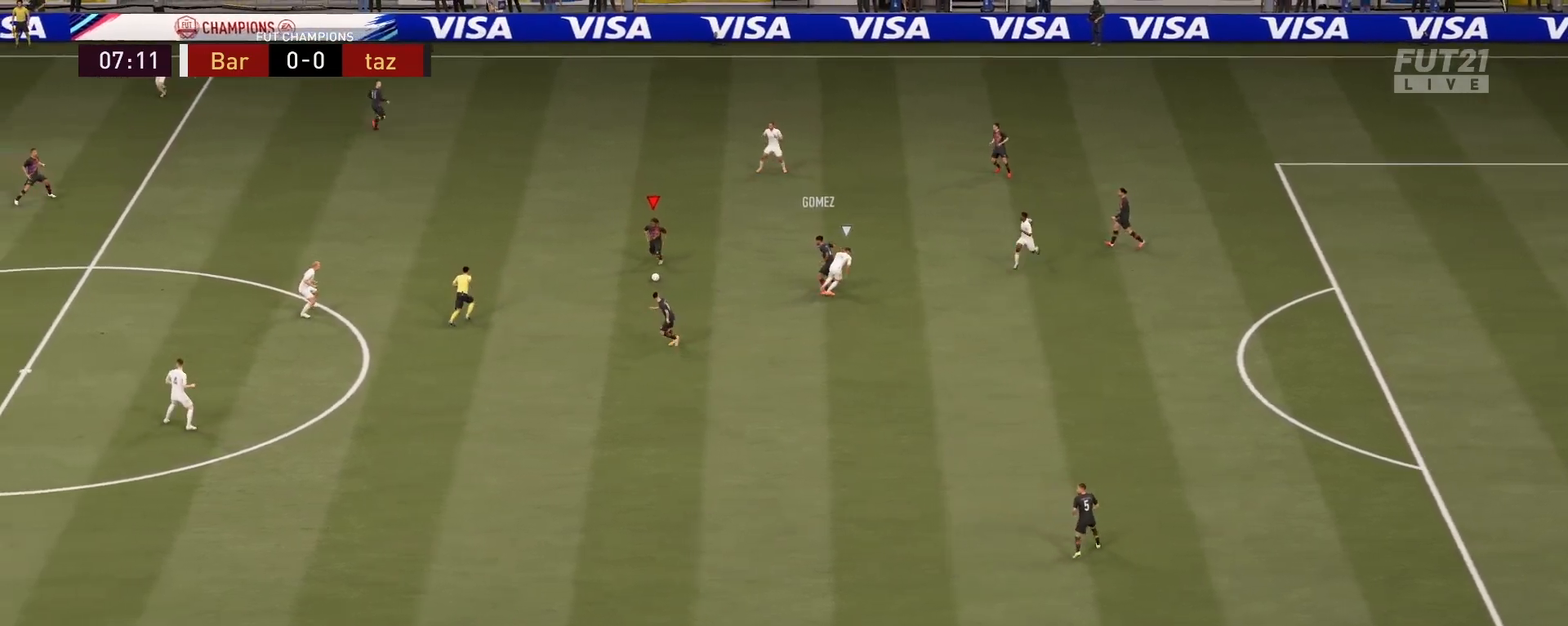
Gameplay with a controller (PlayStation layout); each line is a JSON object with the inputs held at the frame after it. "events" lists button and stick changes between this image and that frame as [ms after this image, input, new state], when the widget could be followed in between.
{"buttons": [], "left_stick": "up-left", "right_stick": "center", "events": [[67, "CROSS", "down"], [234, "CROSS", "up"]]}
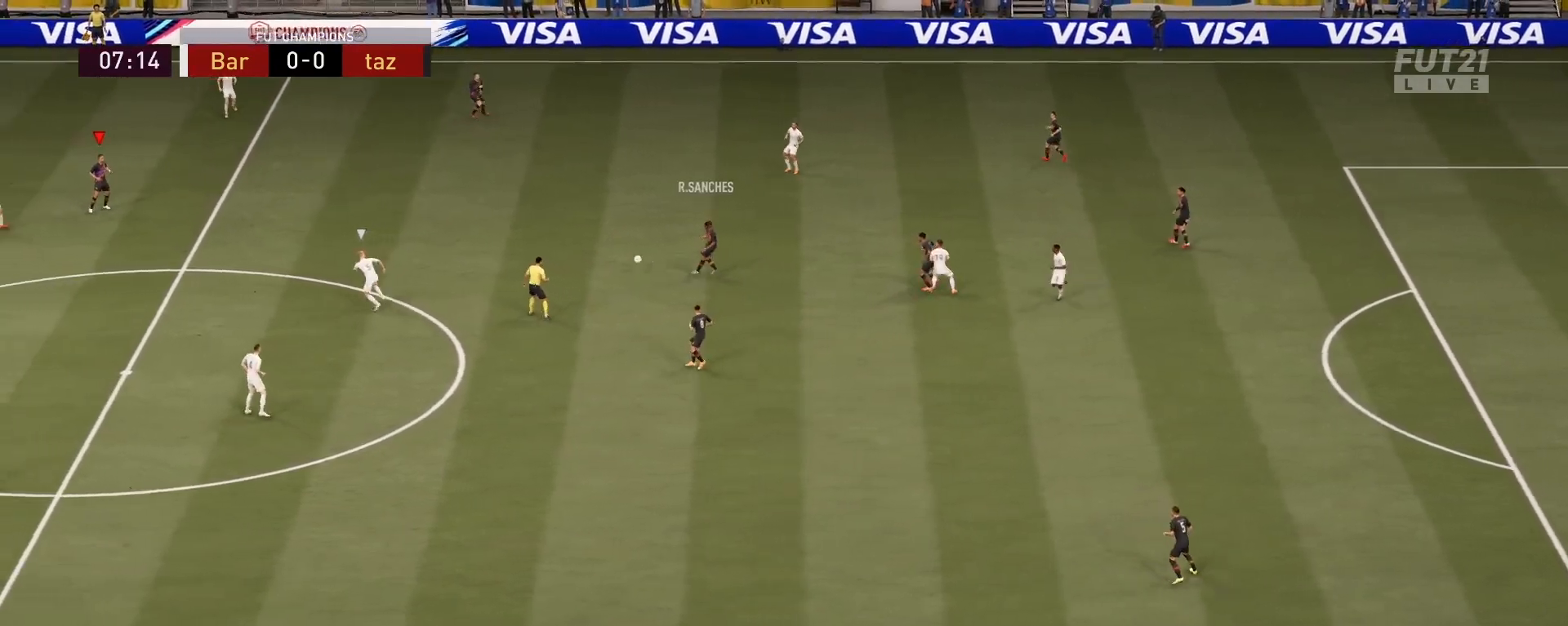
{"buttons": [], "left_stick": "center", "right_stick": "center", "events": [[150, "left_stick", "center"]]}
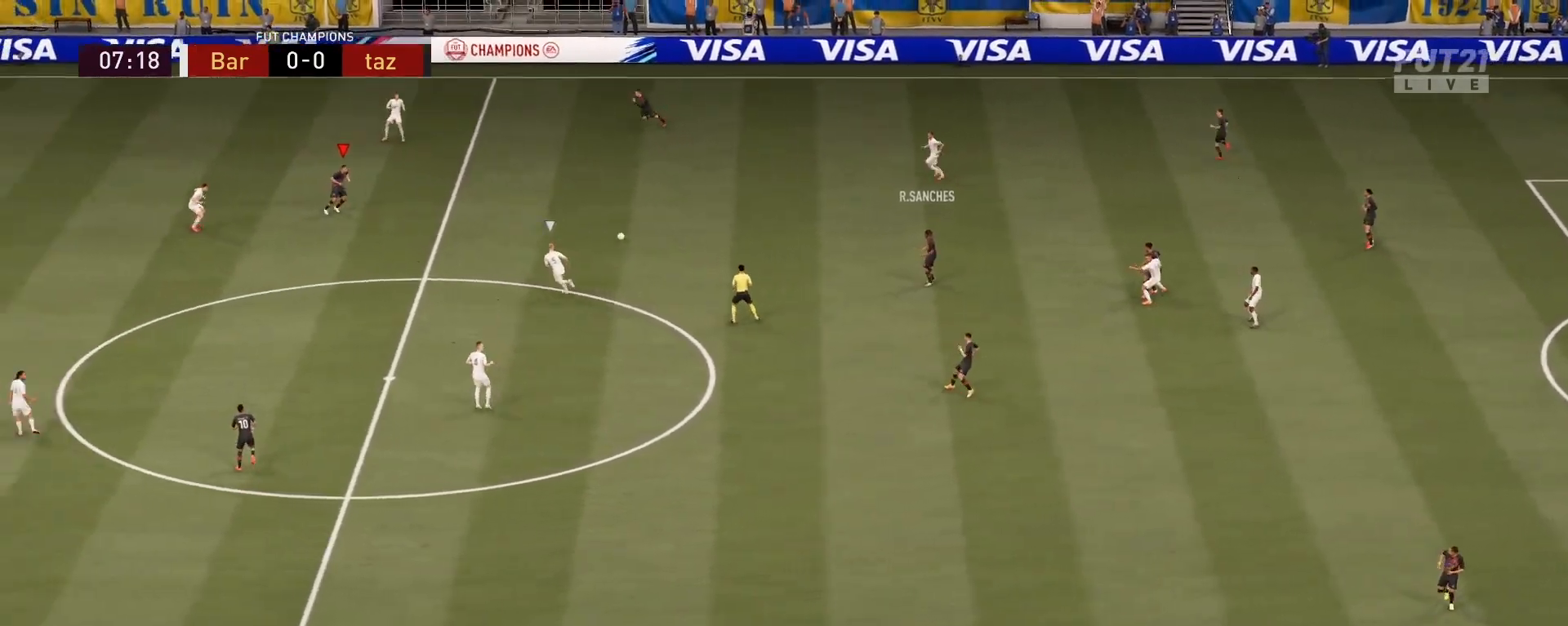
{"buttons": [], "left_stick": "center", "right_stick": "center", "events": [[167, "left_stick", "up-right"], [251, "L1", "down"], [267, "CROSS", "down"], [334, "left_stick", "up"], [367, "CROSS", "up"], [434, "L1", "up"], [434, "left_stick", "center"]]}
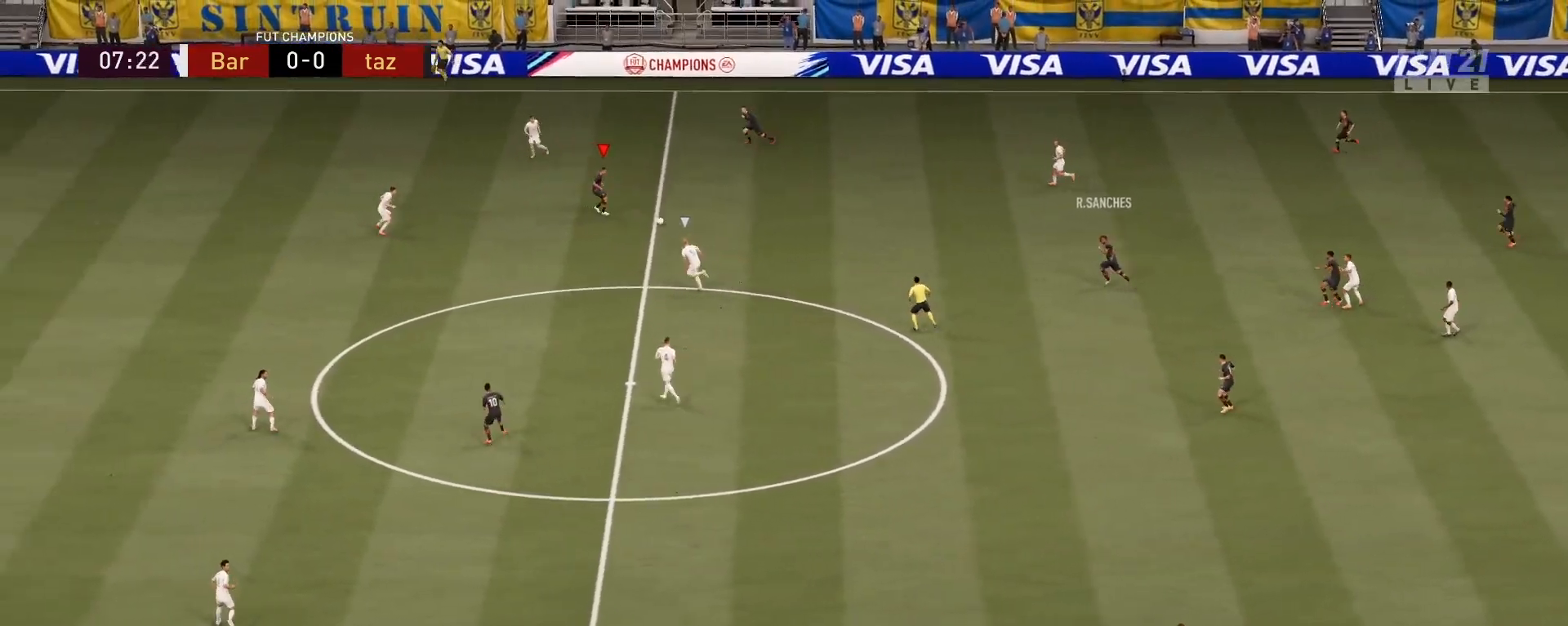
{"buttons": ["CROSS", "L1"], "left_stick": "down-left", "right_stick": "center", "events": [[300, "left_stick", "left"], [400, "left_stick", "down-left"], [484, "CROSS", "down"], [500, "L1", "down"]]}
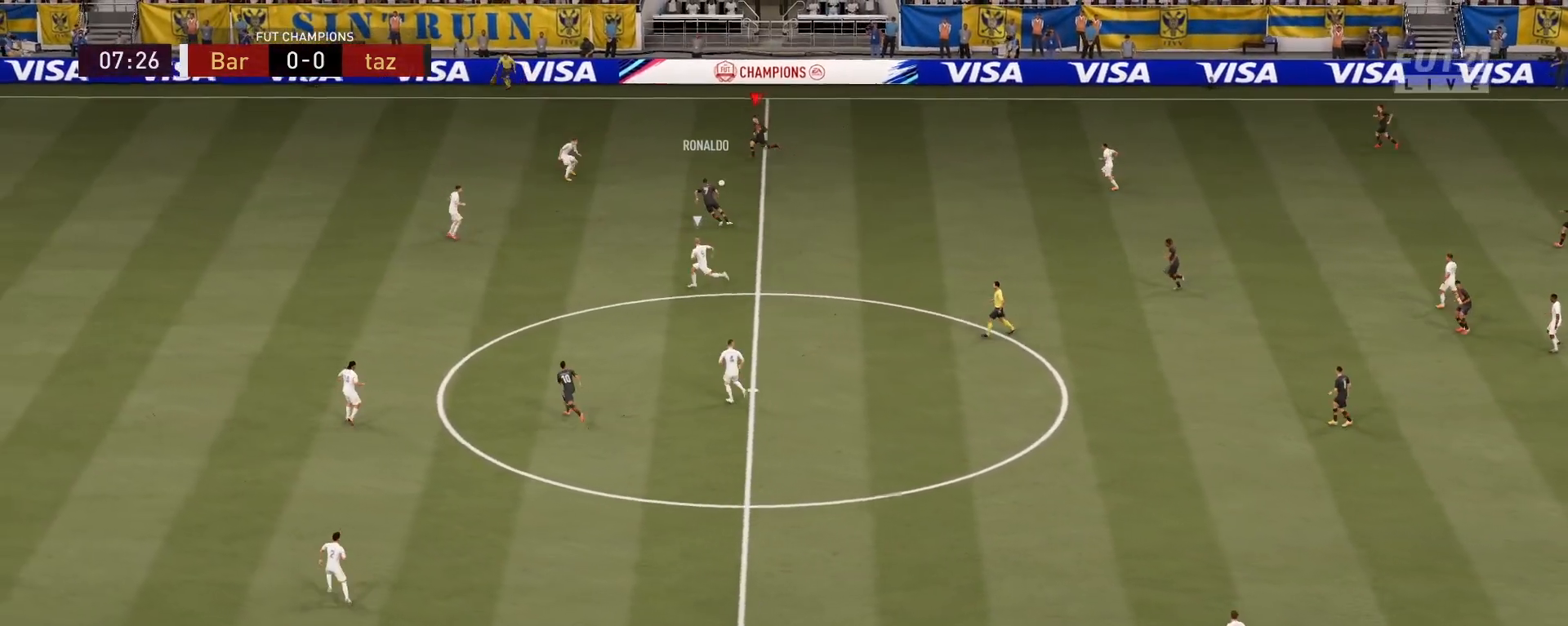
{"buttons": [], "left_stick": "center", "right_stick": "center", "events": [[84, "CROSS", "up"], [150, "L1", "up"], [167, "left_stick", "center"]]}
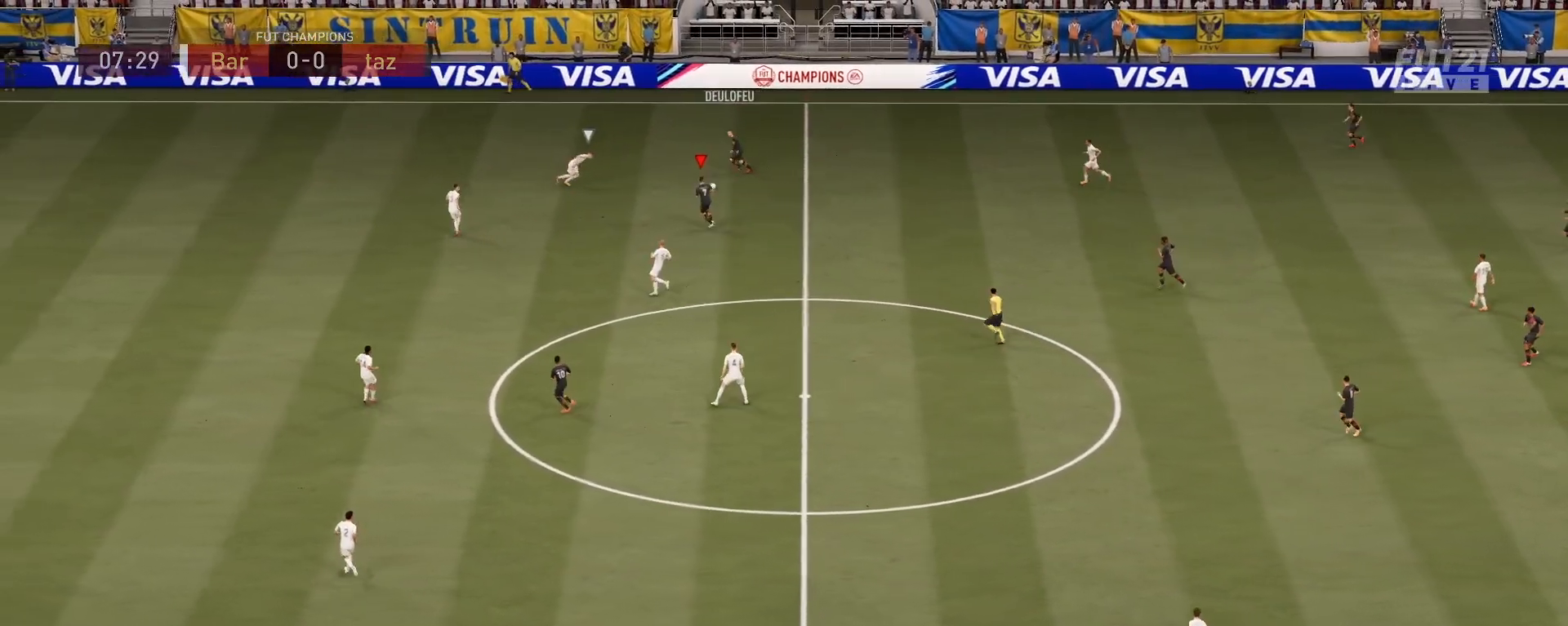
{"buttons": [], "left_stick": "down-left", "right_stick": "center", "events": [[50, "left_stick", "left"], [200, "left_stick", "down-left"]]}
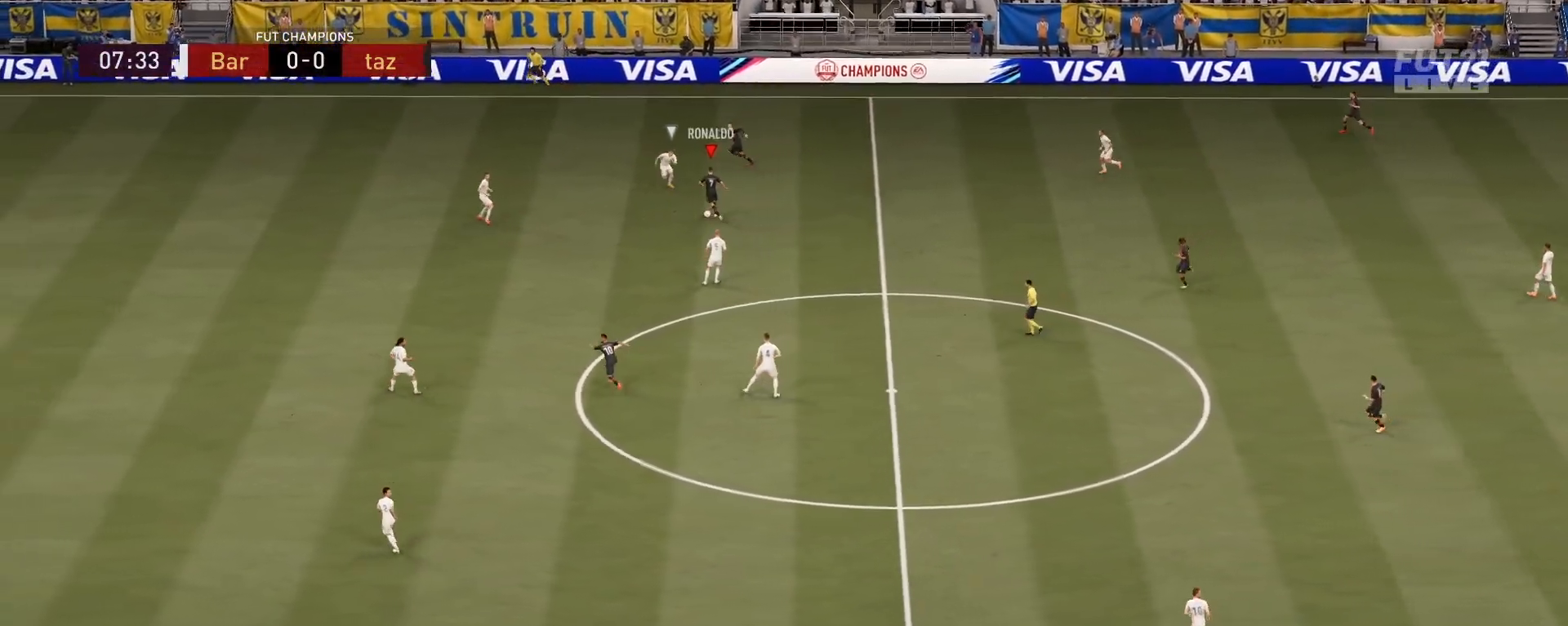
{"buttons": [], "left_stick": "down-left", "right_stick": "center", "events": [[334, "right_stick", "down-left"], [501, "right_stick", "center"]]}
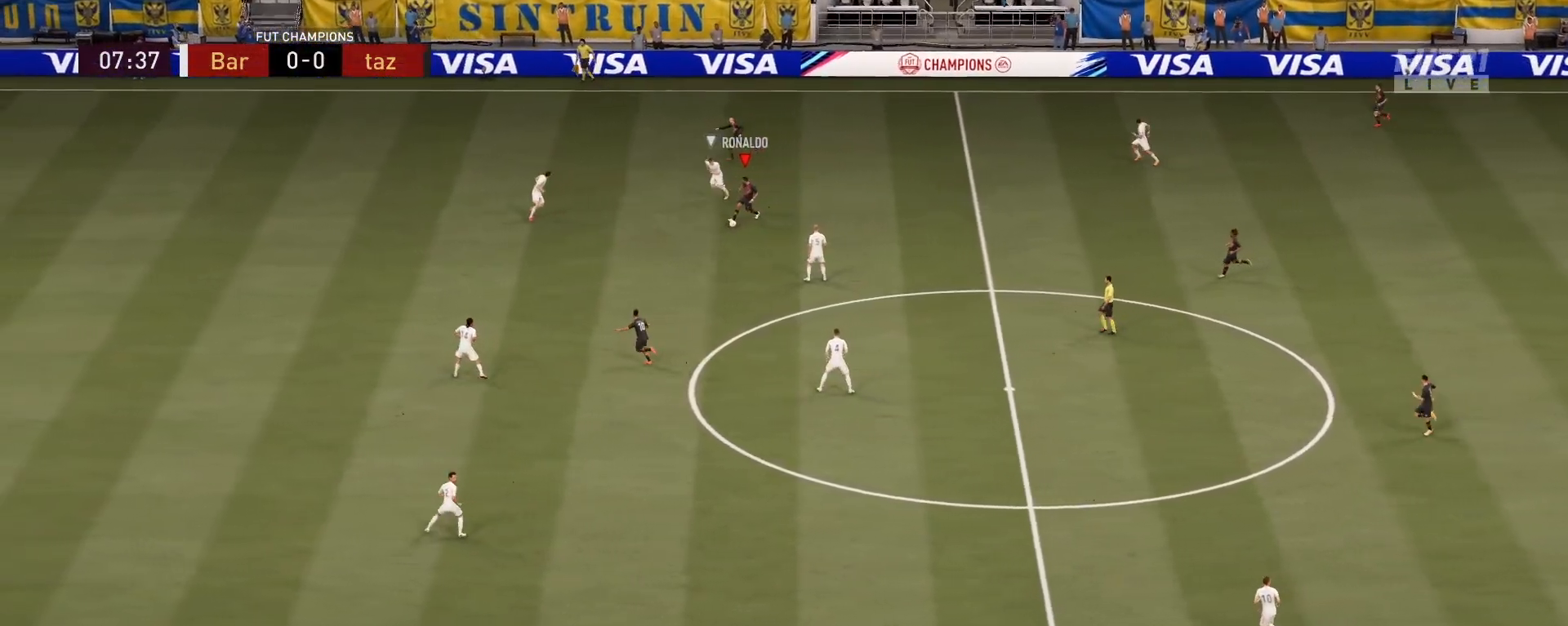
{"buttons": ["R2"], "left_stick": "down-left", "right_stick": "center", "events": [[434, "R2", "down"]]}
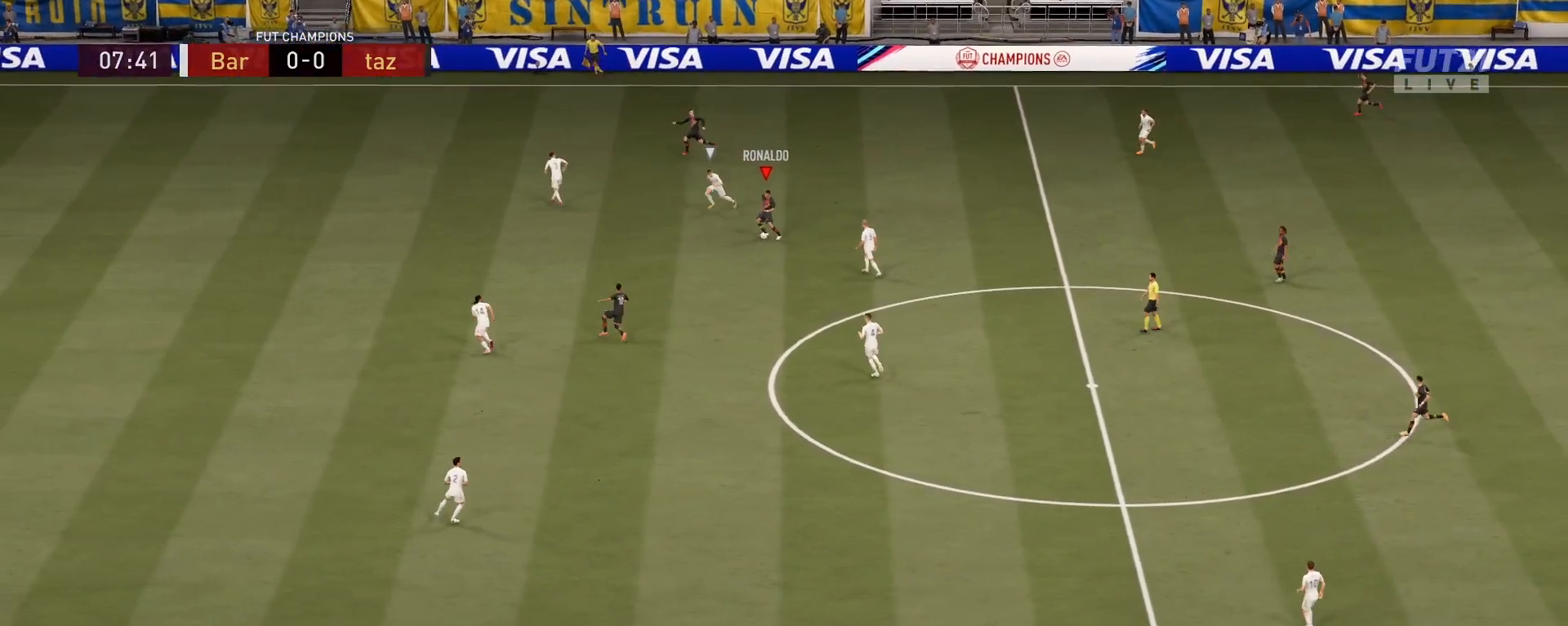
{"buttons": ["R2"], "left_stick": "down-left", "right_stick": "center", "events": []}
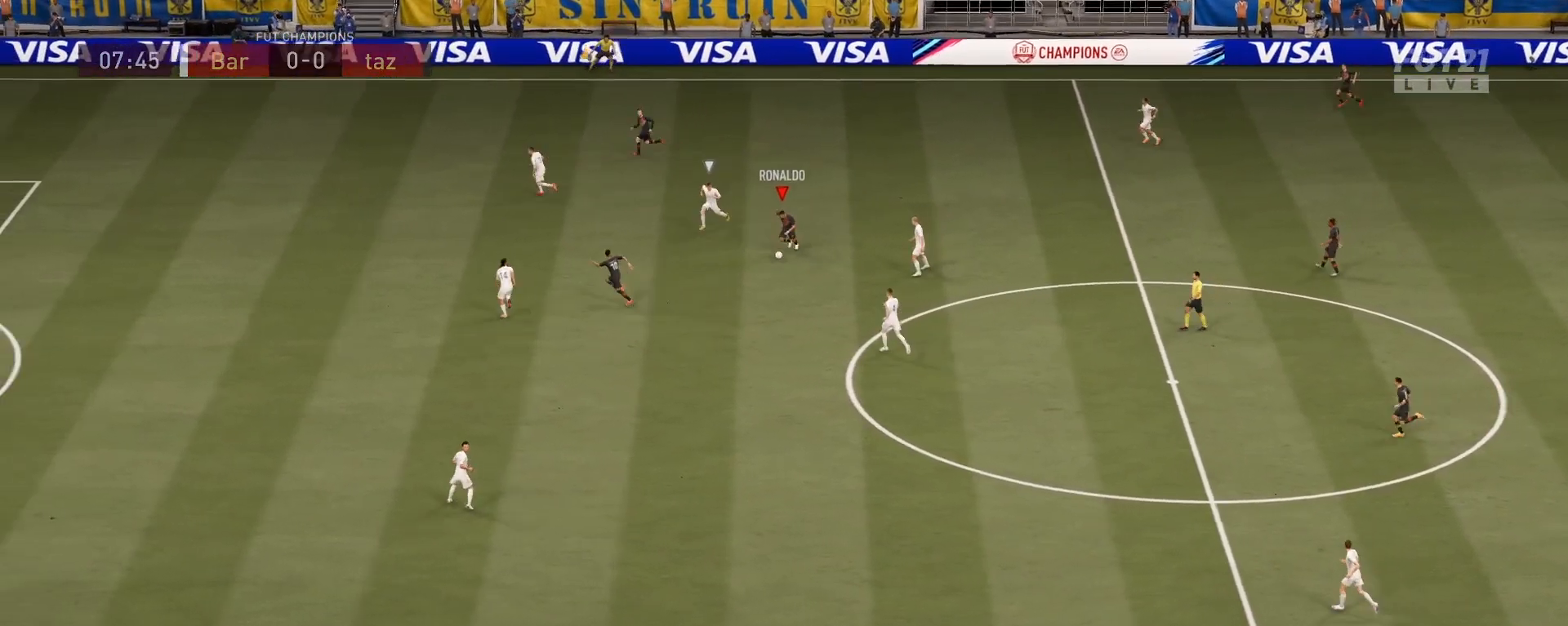
{"buttons": [], "left_stick": "down-left", "right_stick": "center", "events": [[100, "L1", "down"], [217, "L1", "up"], [267, "R2", "up"], [300, "right_stick", "left"], [367, "right_stick", "center"]]}
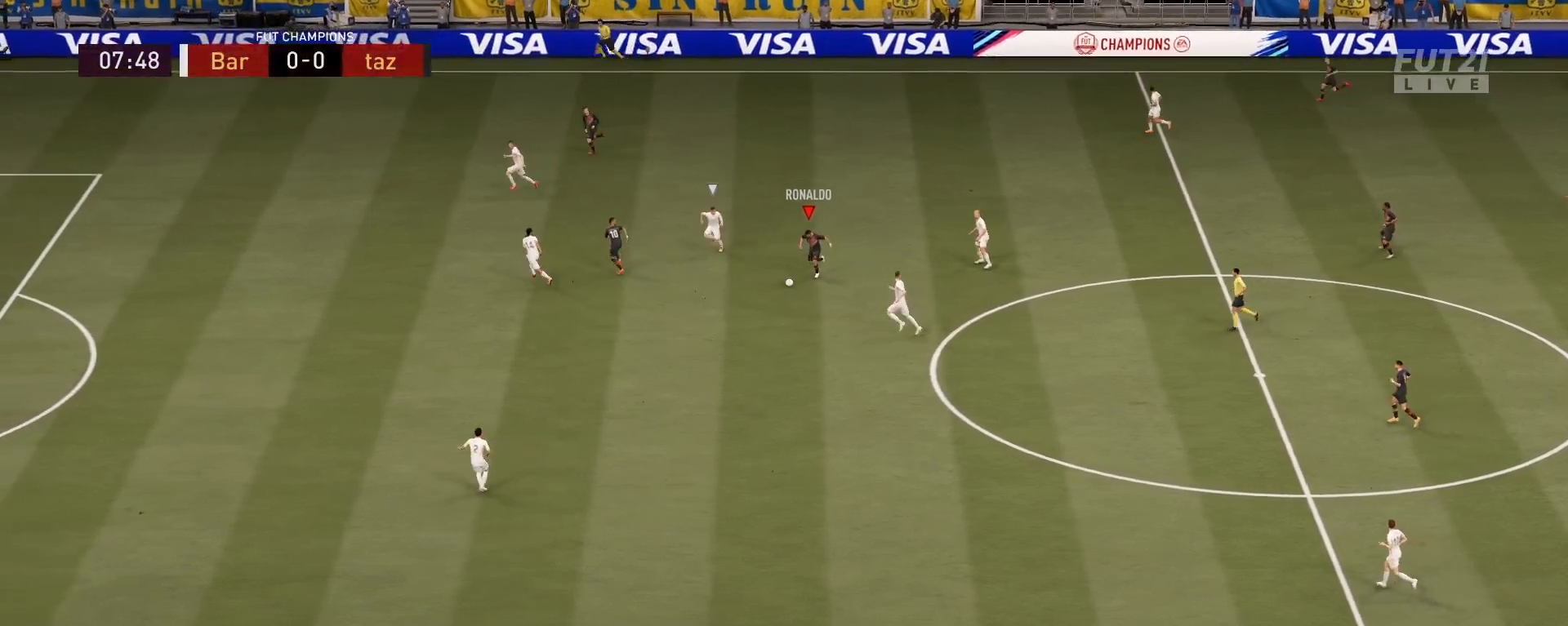
{"buttons": [], "left_stick": "down", "right_stick": "down", "events": [[467, "right_stick", "down"], [501, "left_stick", "down"]]}
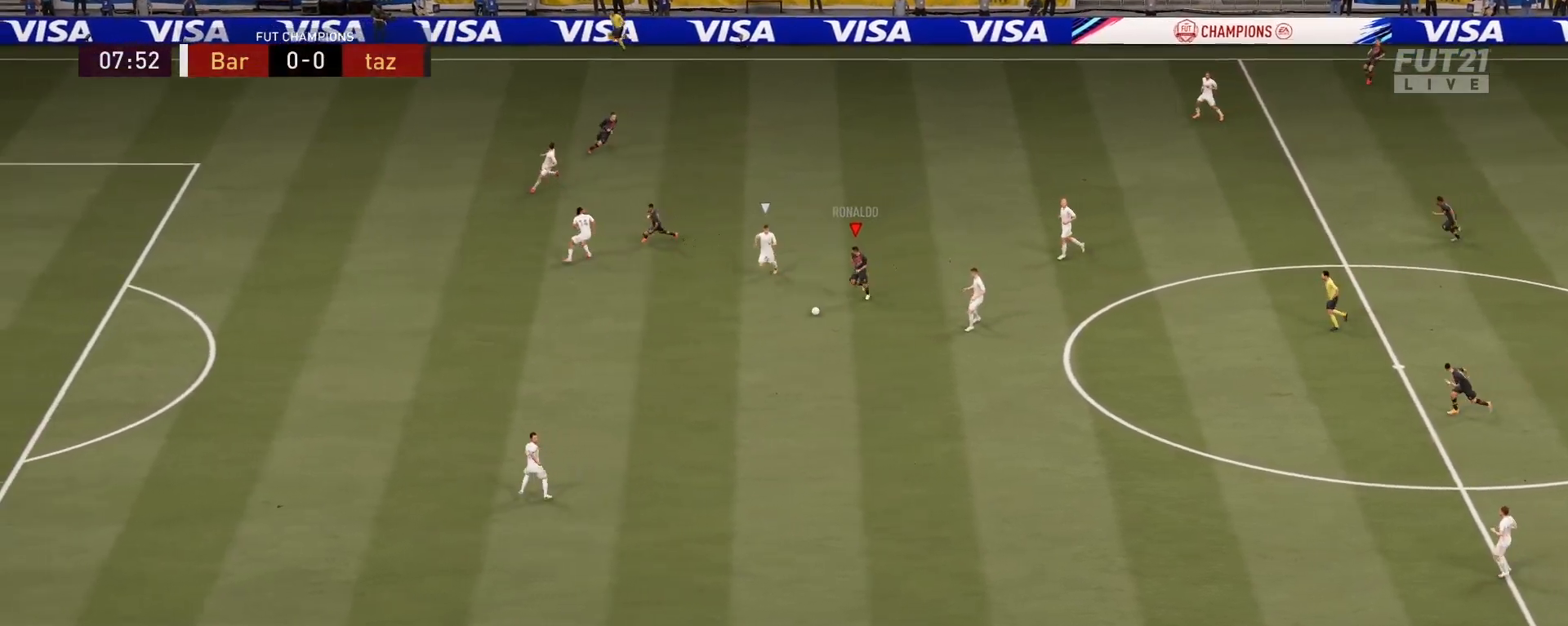
{"buttons": [], "left_stick": "down", "right_stick": "center", "events": [[150, "right_stick", "right"], [267, "right_stick", "center"]]}
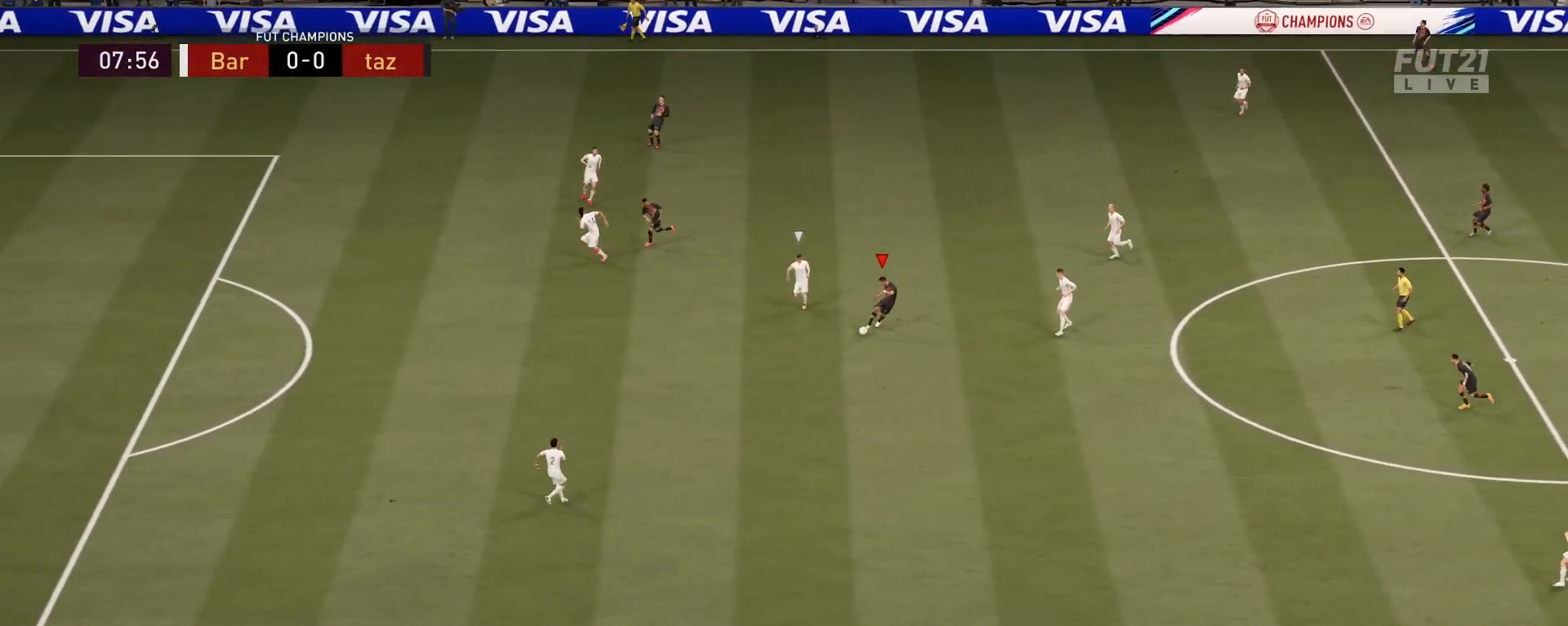
{"buttons": [], "left_stick": "down", "right_stick": "down", "events": [[484, "right_stick", "down"]]}
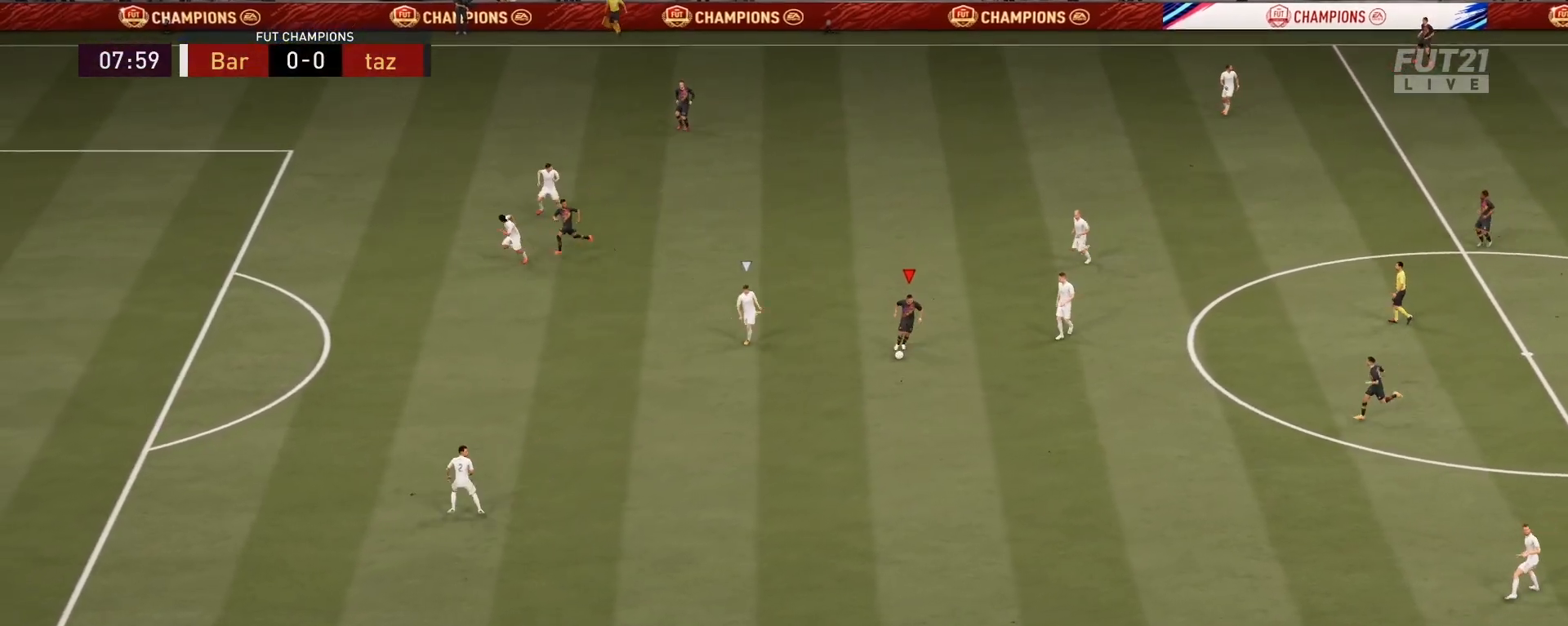
{"buttons": [], "left_stick": "down-left", "right_stick": "center", "events": [[150, "left_stick", "down-left"], [150, "right_stick", "center"]]}
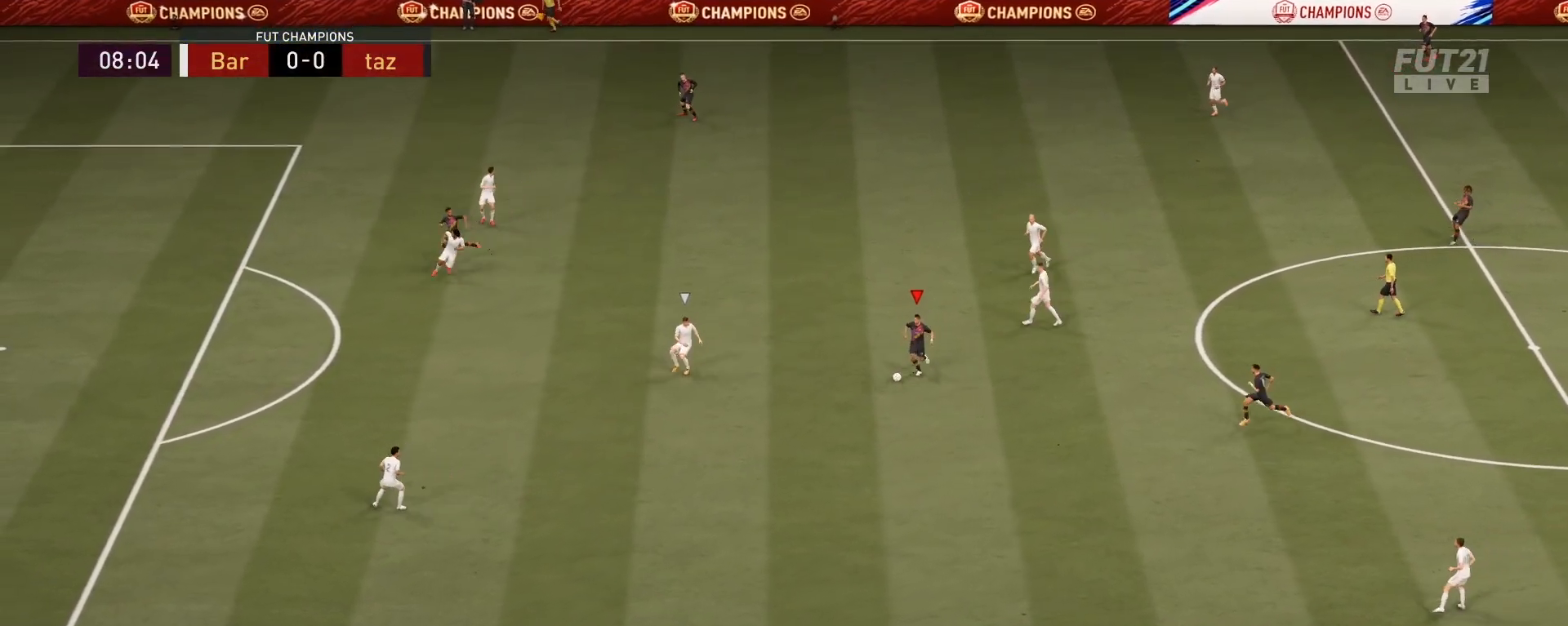
{"buttons": [], "left_stick": "down-left", "right_stick": "center", "events": []}
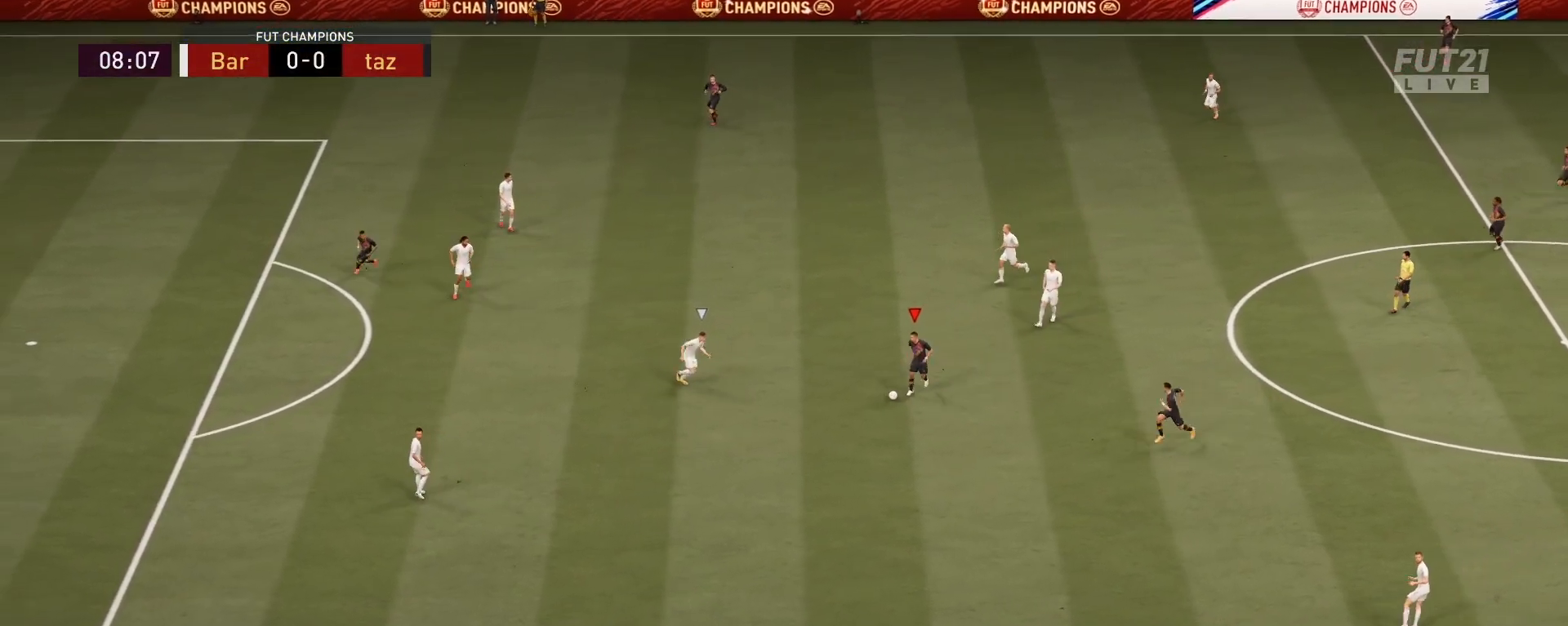
{"buttons": [], "left_stick": "center", "right_stick": "center", "events": [[200, "CROSS", "down"], [217, "L1", "down"], [250, "left_stick", "down-right"], [267, "CROSS", "up"], [367, "left_stick", "center"], [384, "L1", "up"]]}
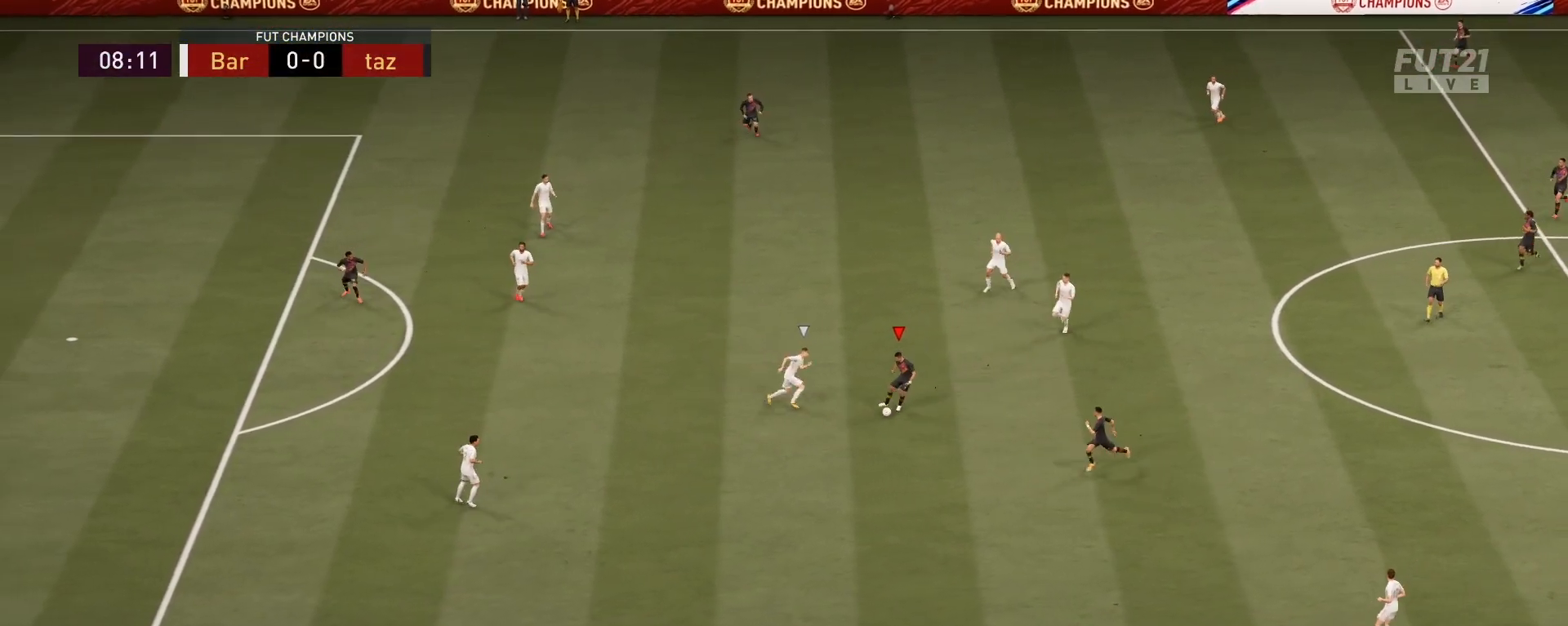
{"buttons": [], "left_stick": "down-left", "right_stick": "center", "events": [[83, "left_stick", "down-left"]]}
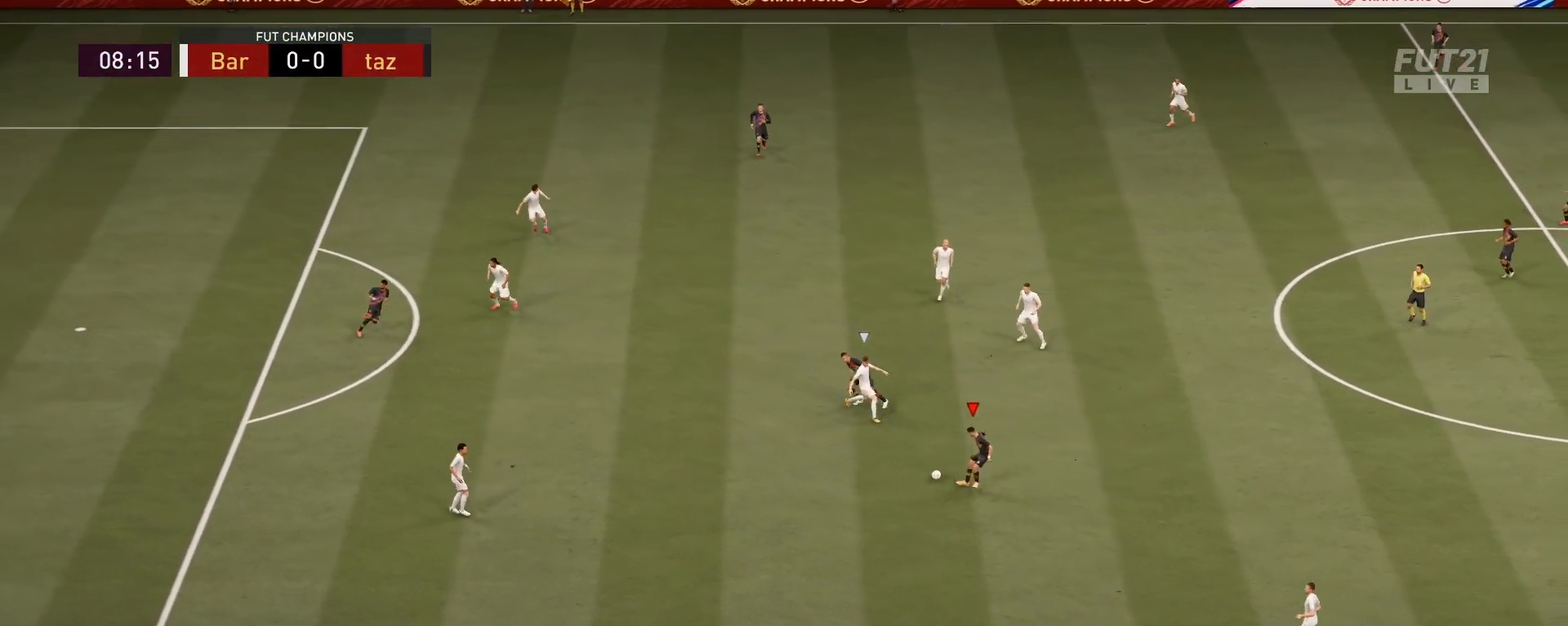
{"buttons": ["CROSS", "L1"], "left_stick": "left", "right_stick": "center", "events": [[67, "left_stick", "left"], [351, "CROSS", "down"], [384, "L1", "down"]]}
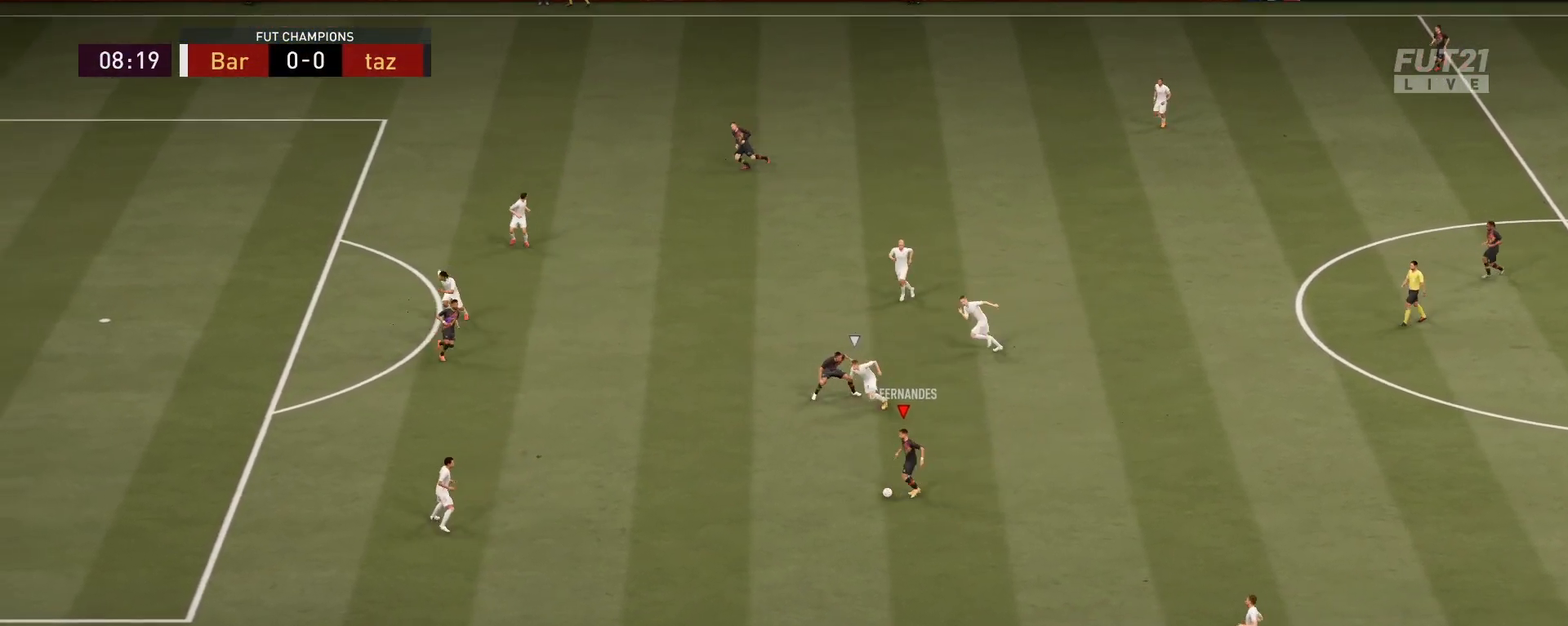
{"buttons": [], "left_stick": "left", "right_stick": "center", "events": [[16, "CROSS", "up"], [100, "L1", "up"], [250, "left_stick", "center"], [367, "left_stick", "left"]]}
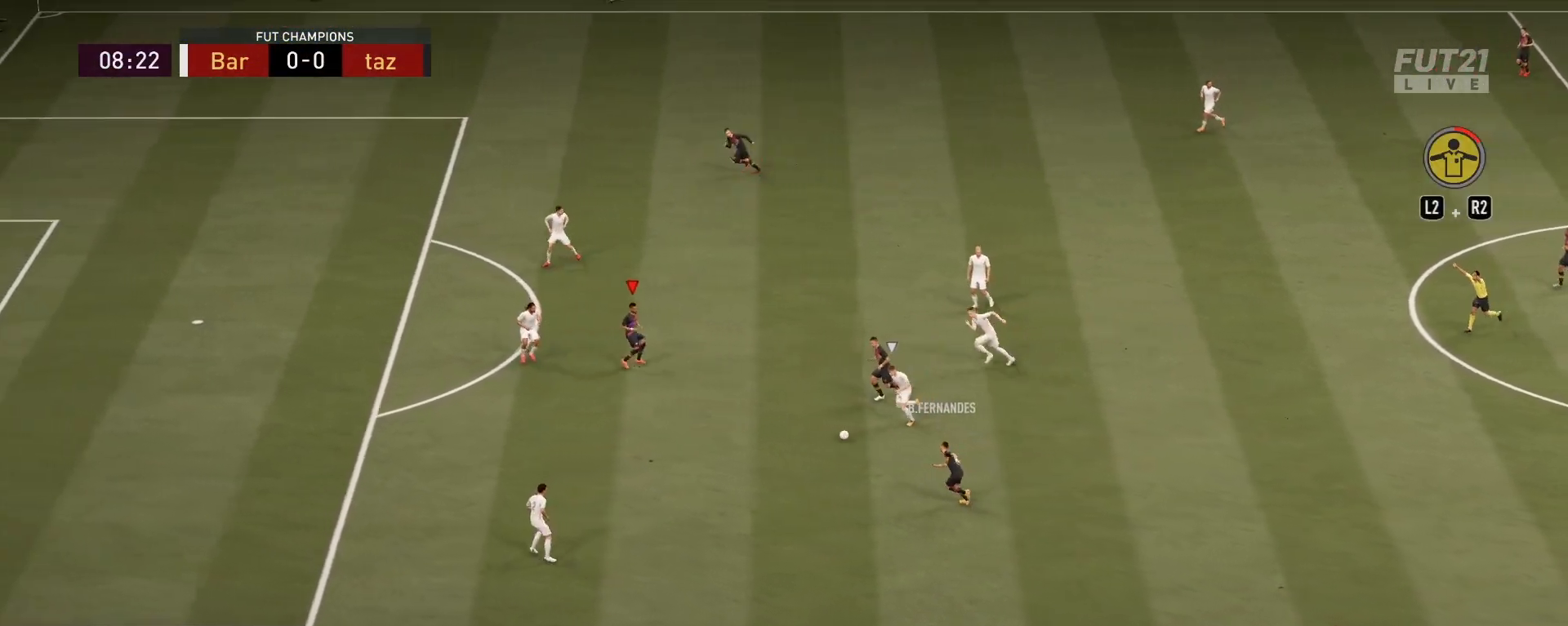
{"buttons": [], "left_stick": "up", "right_stick": "center", "events": [[50, "left_stick", "up-left"], [300, "left_stick", "up"]]}
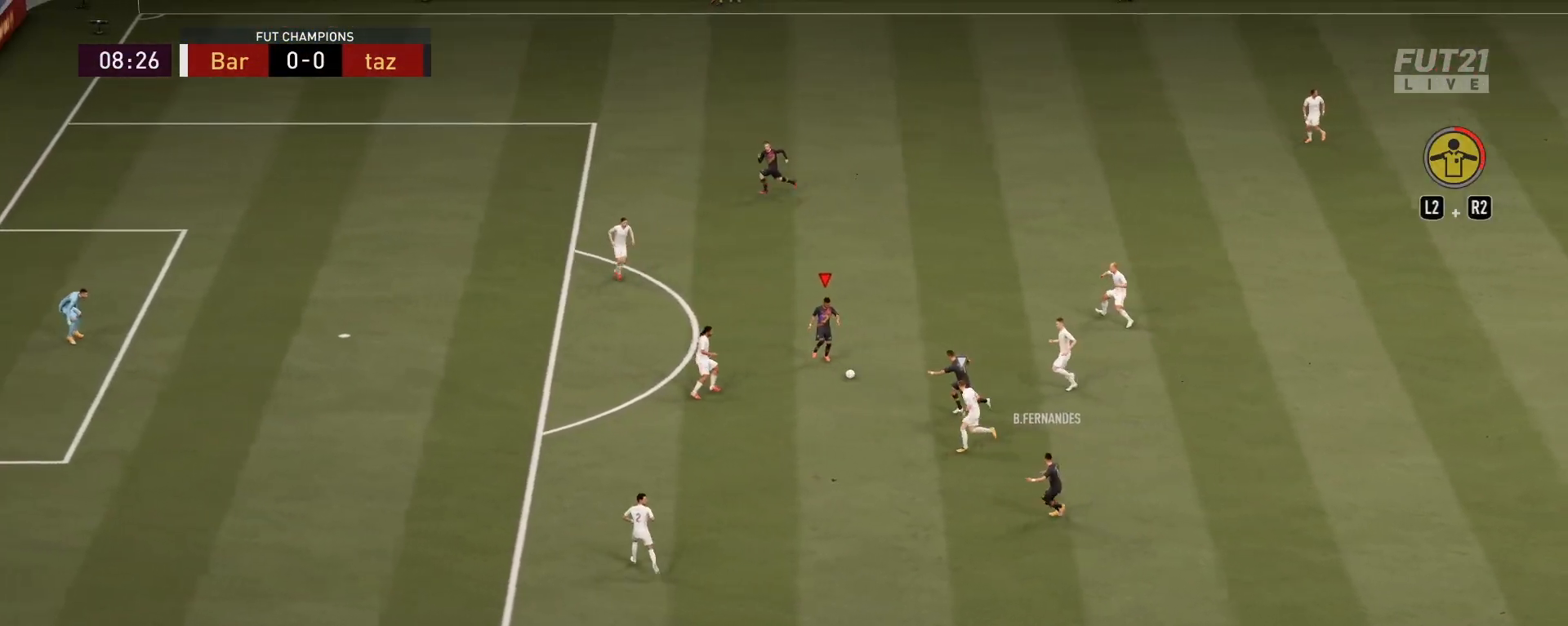
{"buttons": [], "left_stick": "down", "right_stick": "center", "events": [[467, "left_stick", "down"]]}
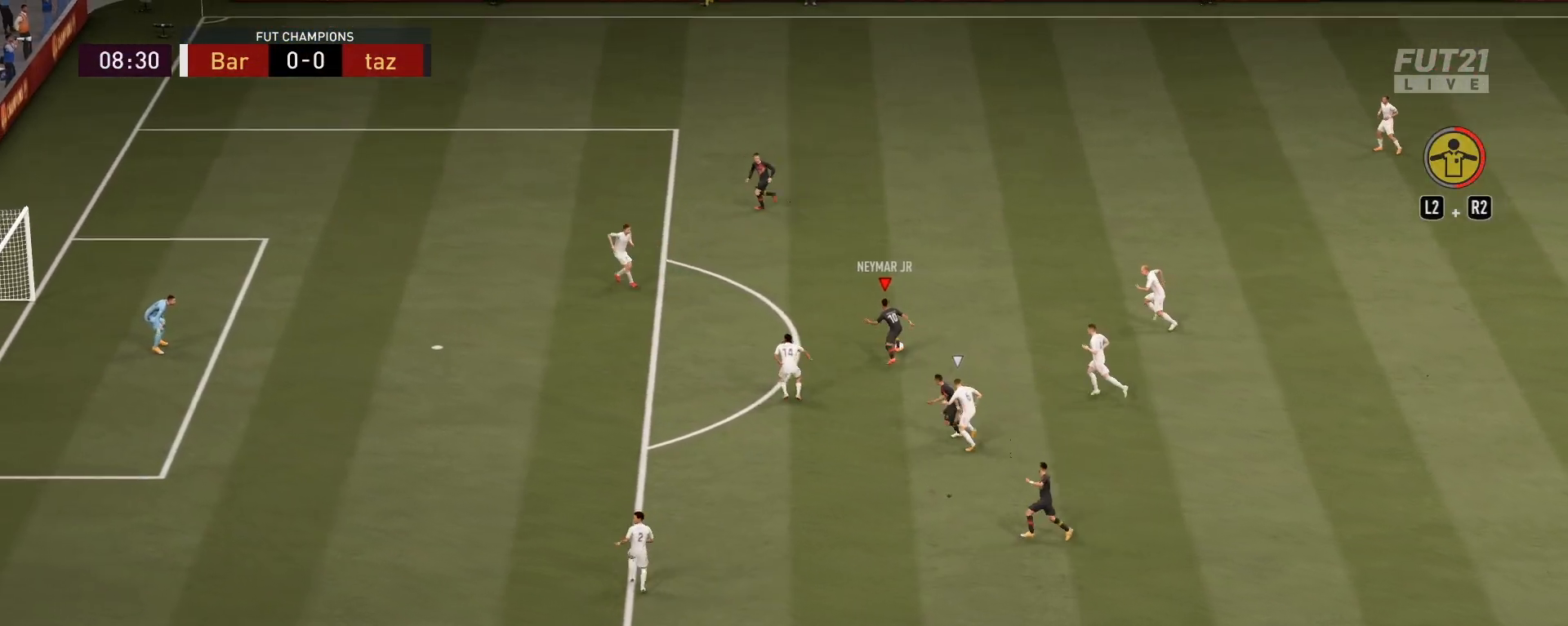
{"buttons": [], "left_stick": "down-left", "right_stick": "center", "events": [[117, "left_stick", "down-left"], [267, "TRIANGLE", "down"], [350, "TRIANGLE", "up"]]}
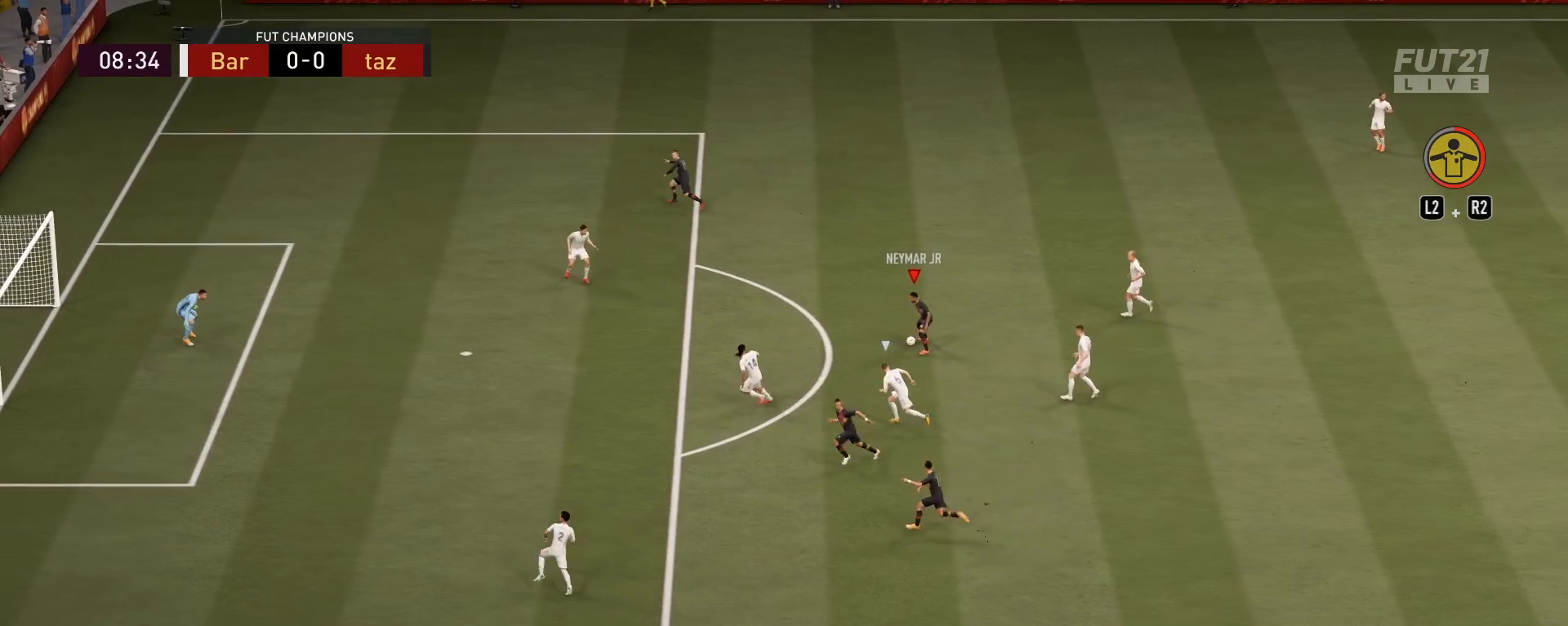
{"buttons": ["R2"], "left_stick": "up-left", "right_stick": "center", "events": [[200, "R2", "down"], [200, "left_stick", "left"], [467, "left_stick", "up-left"]]}
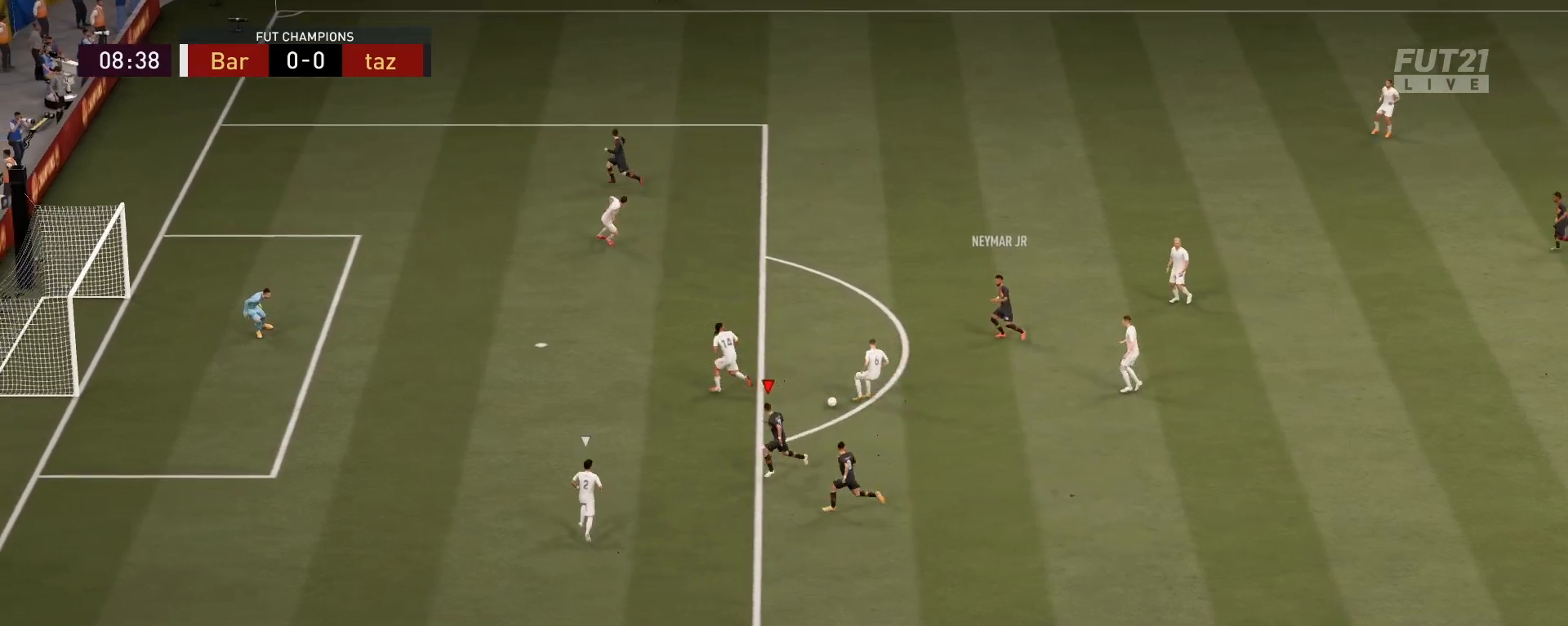
{"buttons": [], "left_stick": "down-left", "right_stick": "center", "events": [[67, "R2", "up"], [351, "left_stick", "down-left"]]}
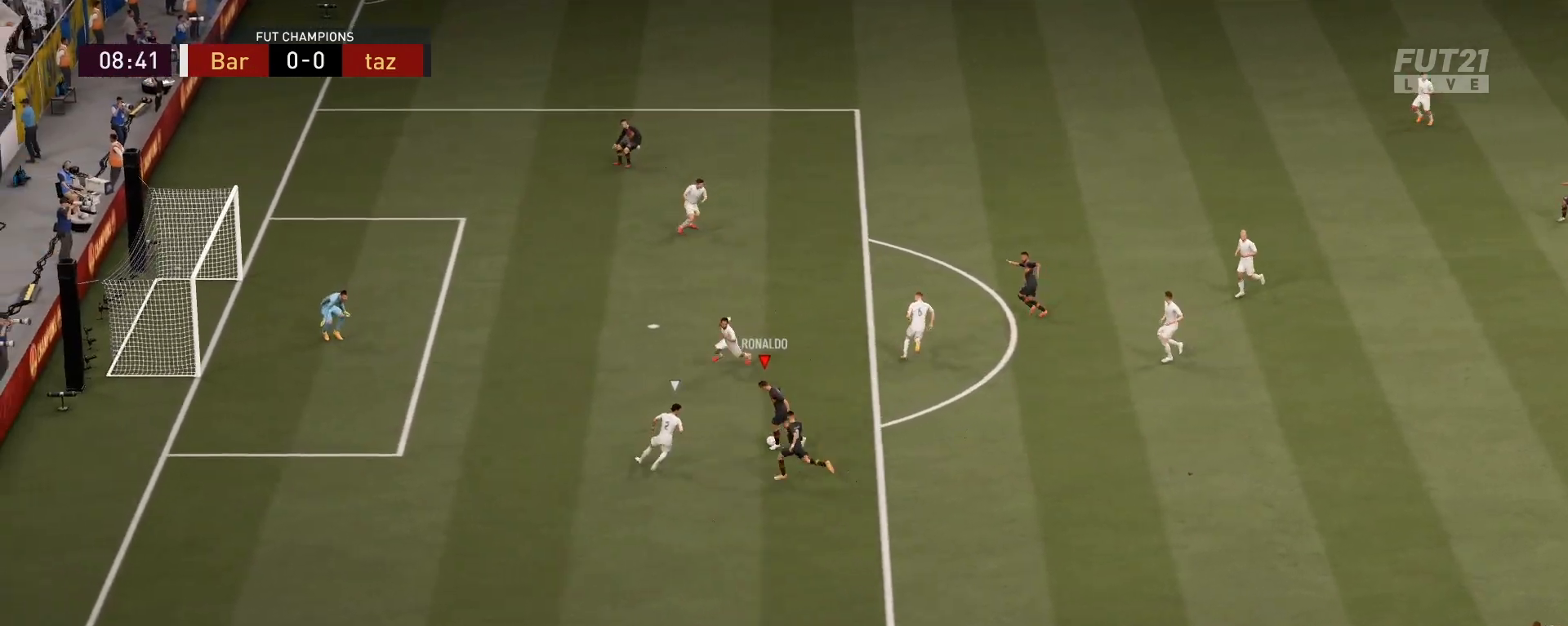
{"buttons": [], "left_stick": "down-left", "right_stick": "center", "events": []}
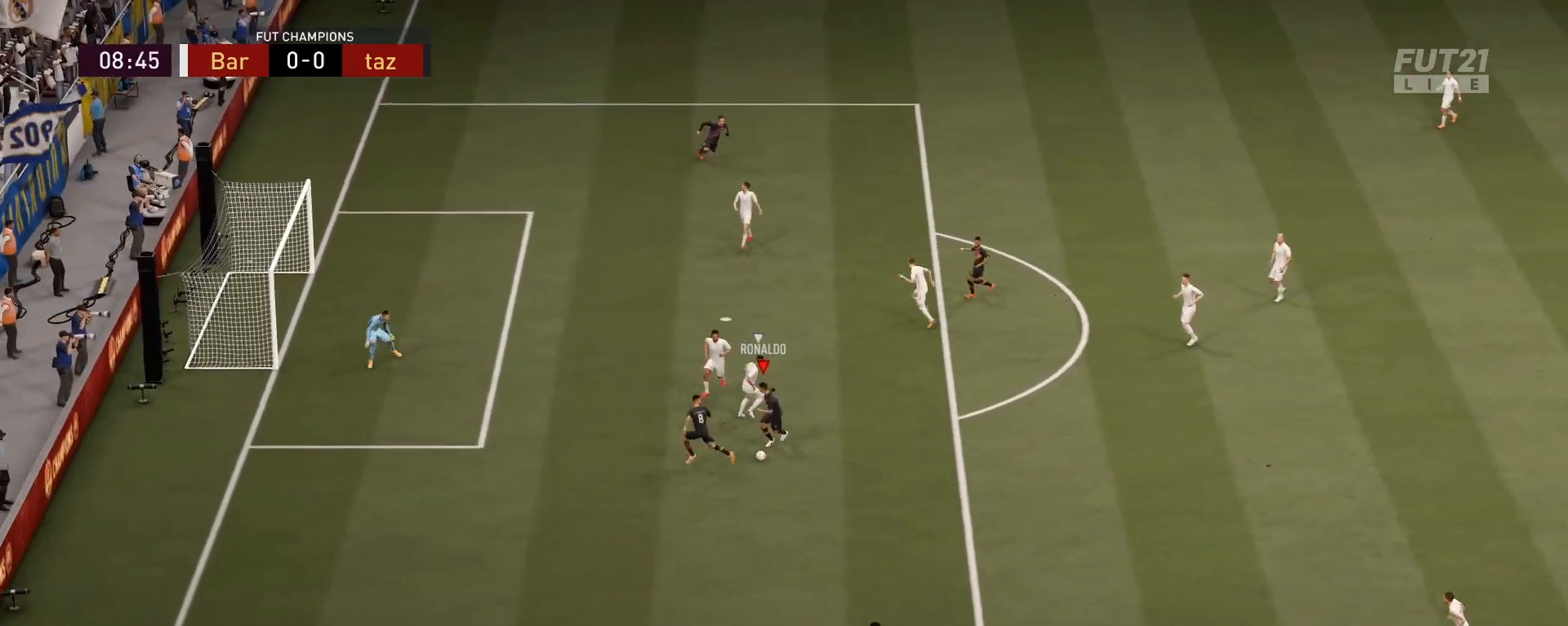
{"buttons": [], "left_stick": "left", "right_stick": "center", "events": [[50, "right_stick", "left"], [167, "left_stick", "left"], [234, "right_stick", "up"], [300, "right_stick", "center"]]}
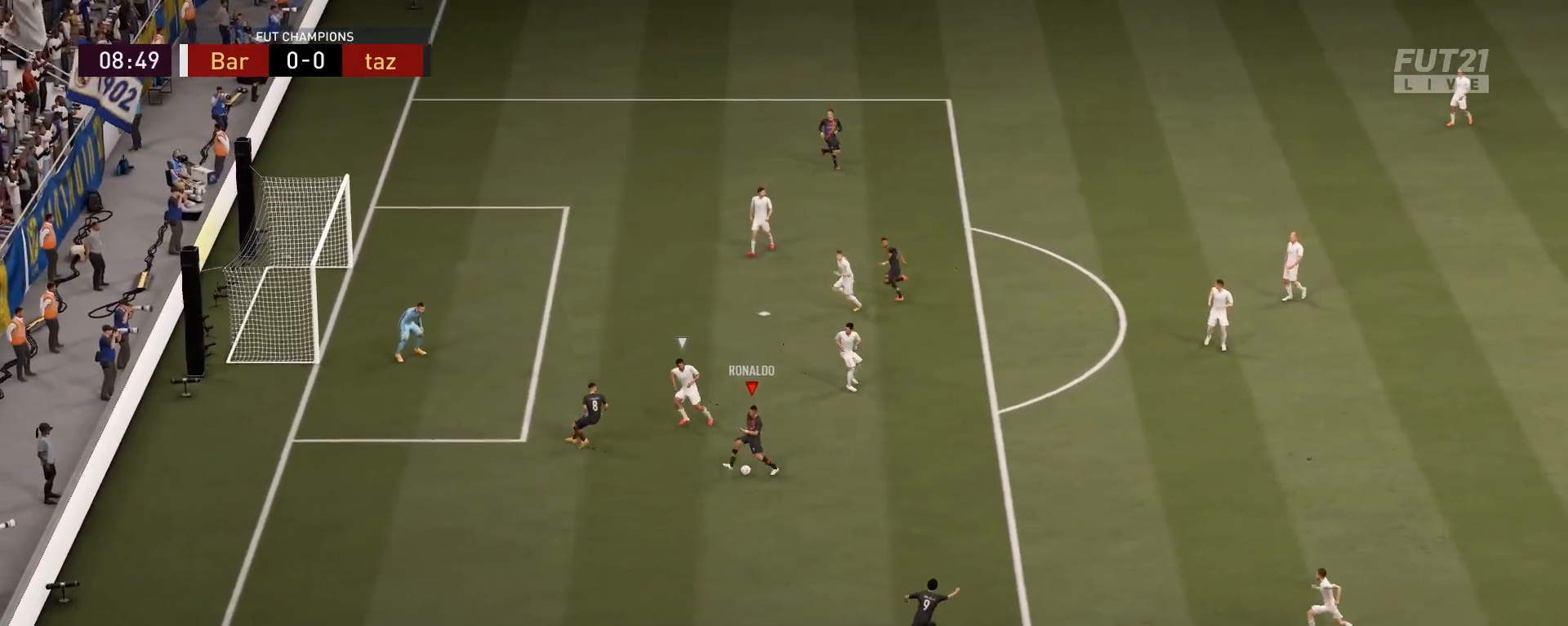
{"buttons": [], "left_stick": "left", "right_stick": "center", "events": []}
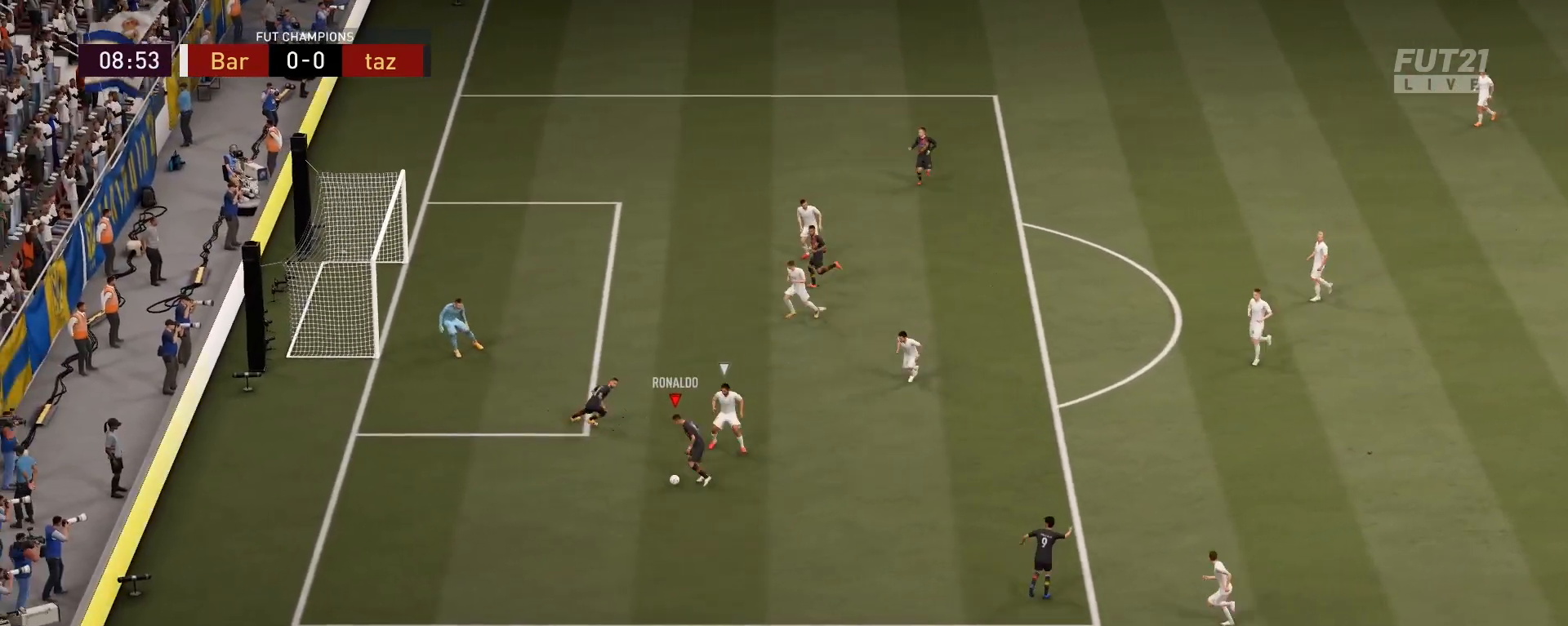
{"buttons": [], "left_stick": "center", "right_stick": "center", "events": [[67, "left_stick", "center"], [134, "SQUARE", "down"], [184, "CROSS", "down"], [217, "SQUARE", "up"], [300, "CROSS", "up"]]}
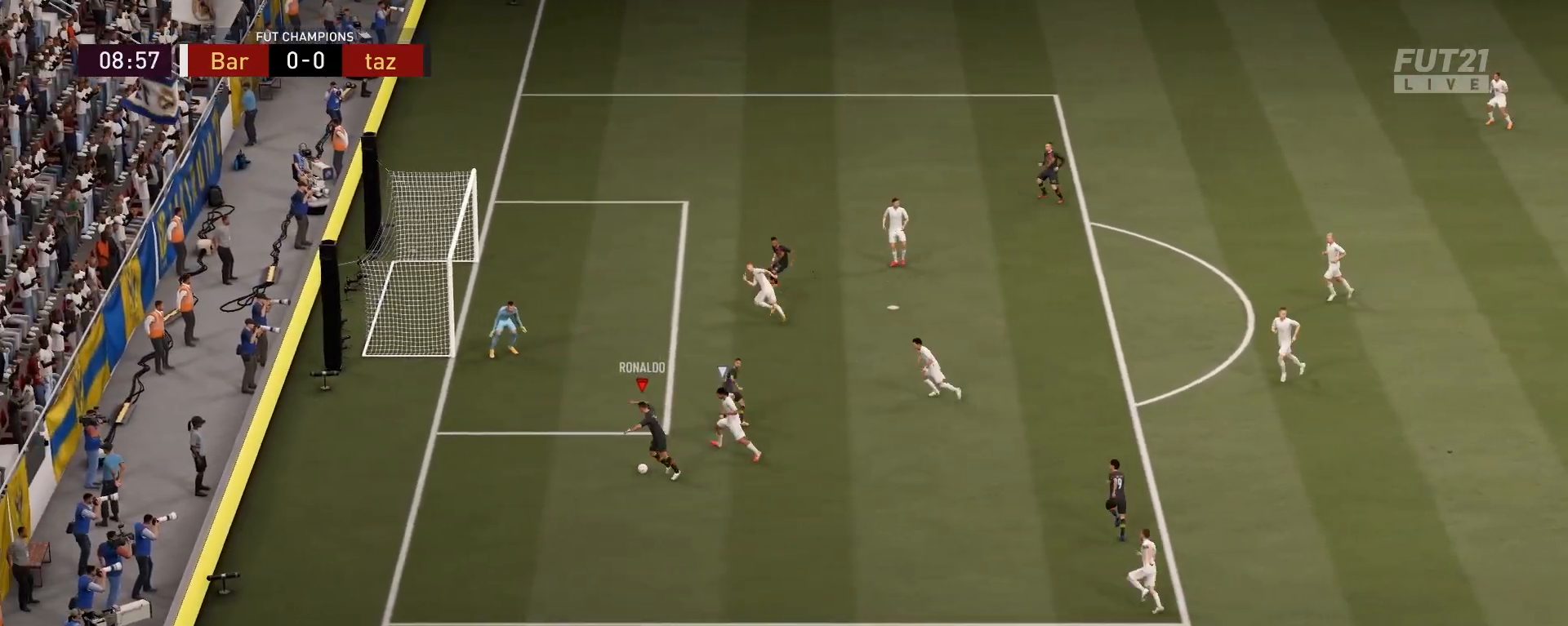
{"buttons": [], "left_stick": "up-right", "right_stick": "center", "events": [[283, "left_stick", "up-right"]]}